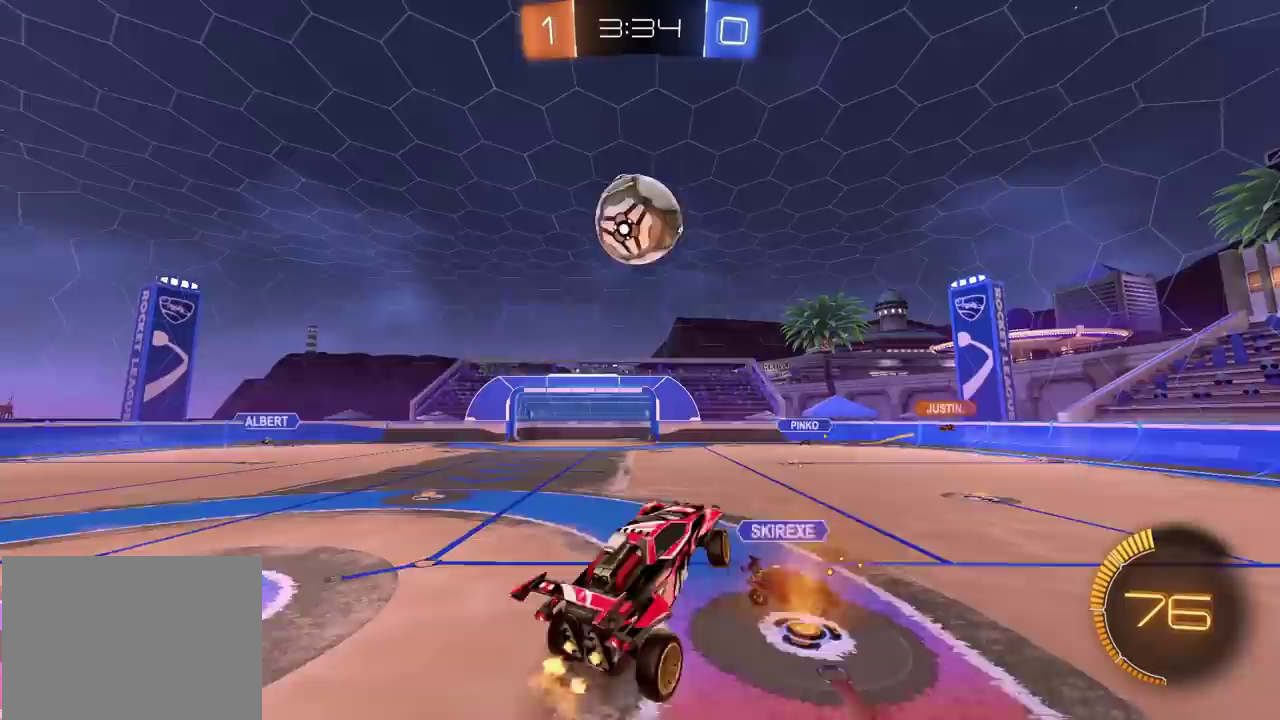
Gameplay with a controller (PlayStation layout); each line is a JSON object with the inputs held at the frame after it. "events" lists button and stick changes between this image and that frame as [ms after this image, input, new state], when the widget could be followed in between. Not read: L1 L3 R1 R3.
{"buttons": ["CROSS", "SQUARE", "R2"], "left_stick": "up", "right_stick": "center", "events": [[50, "left_stick", "left"], [67, "CIRCLE", "down"], [100, "left_stick", "up-left"], [267, "CIRCLE", "up"], [283, "left_stick", "up"]]}
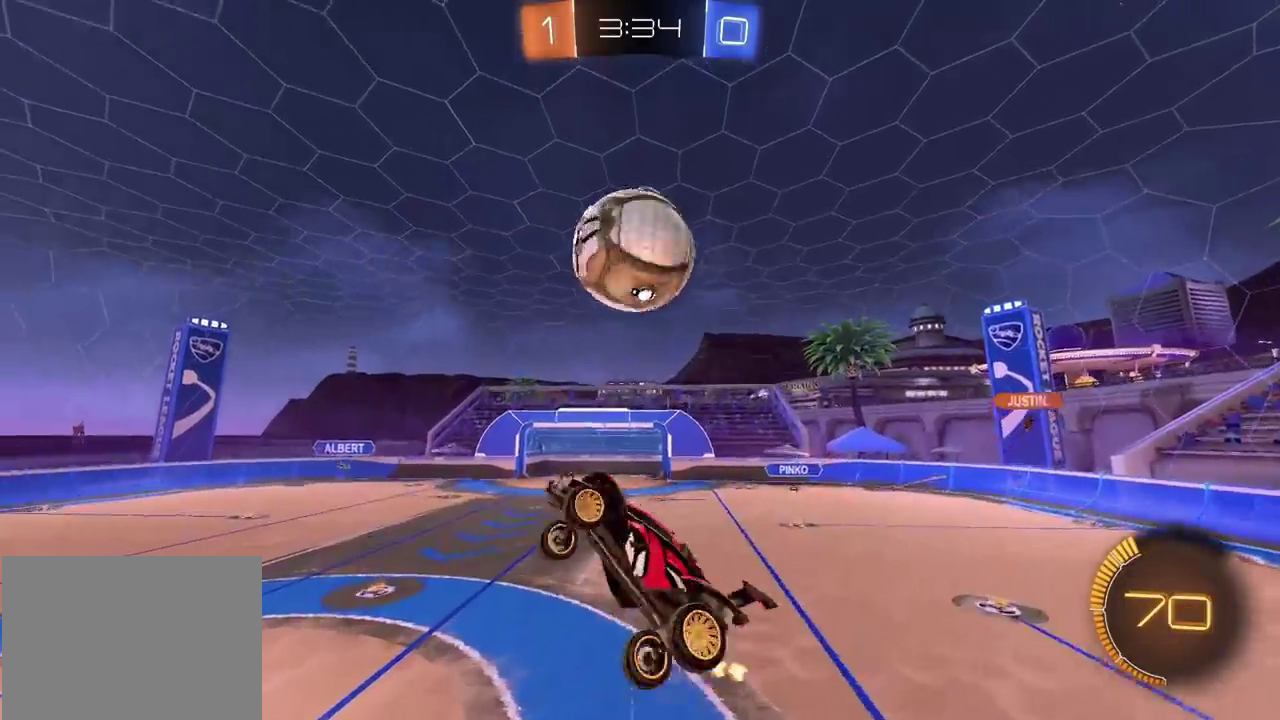
{"buttons": ["CIRCLE", "R2"], "left_stick": "right", "right_stick": "center", "events": [[17, "SQUARE", "up"], [50, "CROSS", "up"], [133, "CIRCLE", "down"], [250, "left_stick", "up-right"], [367, "left_stick", "right"]]}
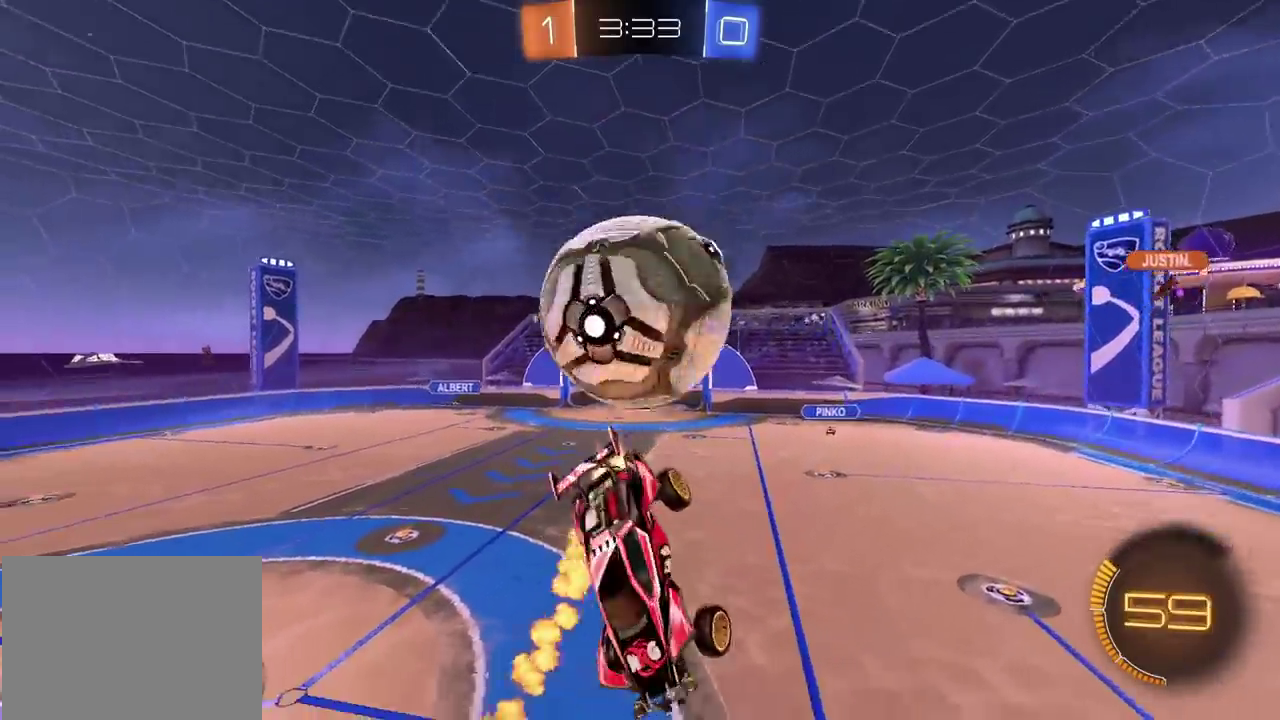
{"buttons": ["R2"], "left_stick": "right", "right_stick": "center", "events": [[83, "left_stick", "down-right"], [117, "CIRCLE", "up"], [317, "left_stick", "right"]]}
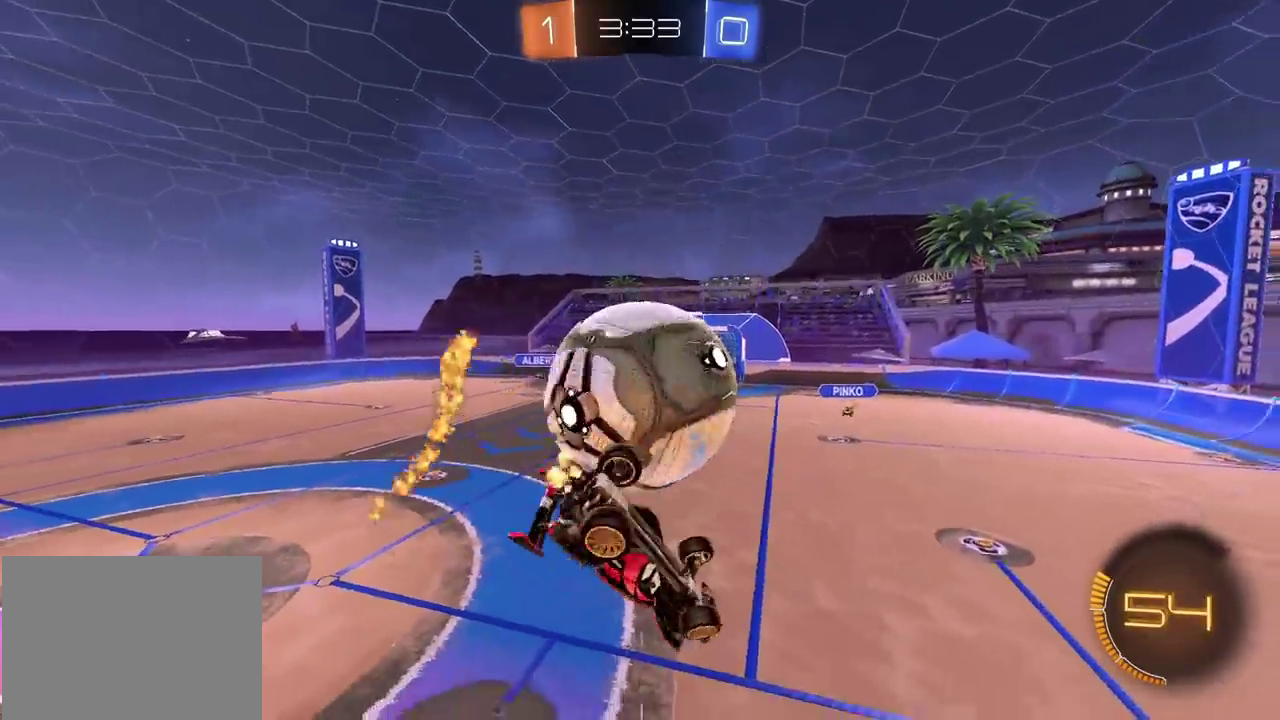
{"buttons": ["R2"], "left_stick": "down-right", "right_stick": "center", "events": [[33, "left_stick", "down-right"], [183, "R2", "up"], [183, "left_stick", "down"], [283, "left_stick", "down-left"], [450, "left_stick", "down-right"], [483, "R2", "down"]]}
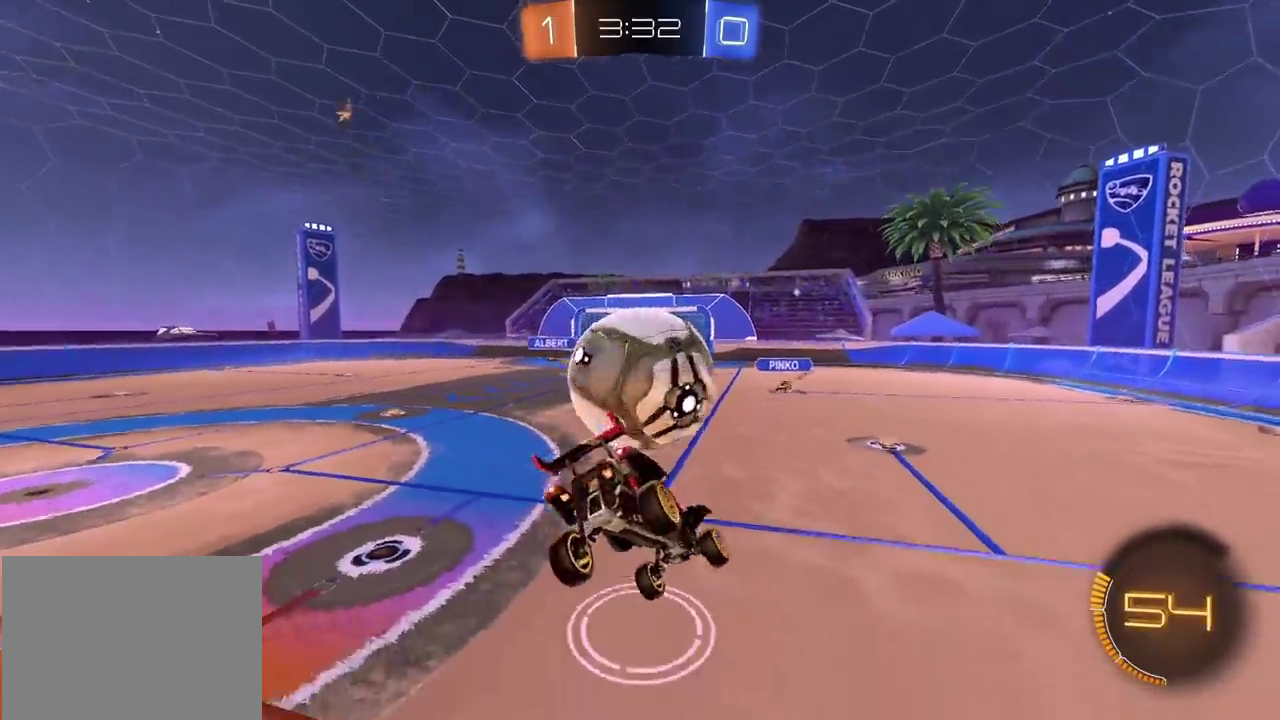
{"buttons": ["CROSS", "CIRCLE", "R2"], "left_stick": "left", "right_stick": "center", "events": [[33, "left_stick", "right"], [67, "CIRCLE", "down"], [133, "left_stick", "center"], [267, "left_stick", "left"], [467, "CROSS", "down"]]}
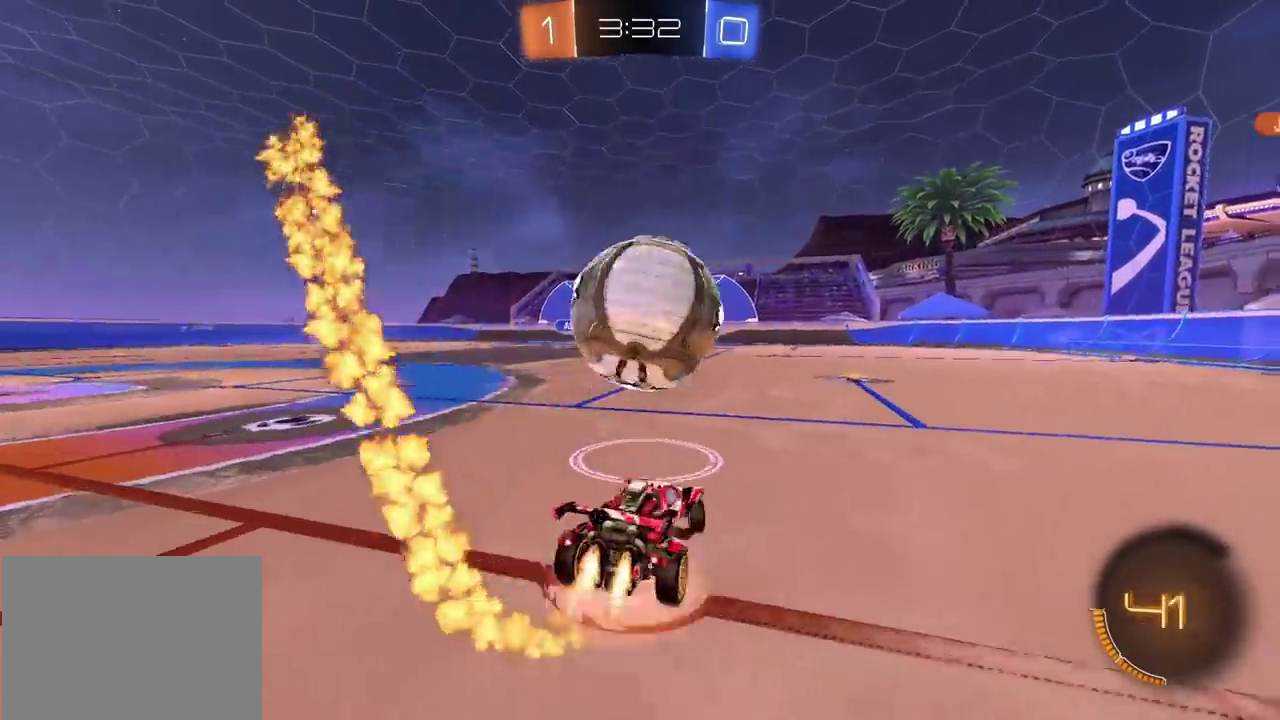
{"buttons": ["R2"], "left_stick": "down", "right_stick": "center", "events": [[117, "CROSS", "up"], [117, "left_stick", "up-right"], [167, "CROSS", "down"], [200, "TRIANGLE", "down"], [233, "left_stick", "down"], [400, "CROSS", "up"], [417, "TRIANGLE", "up"], [483, "CIRCLE", "up"]]}
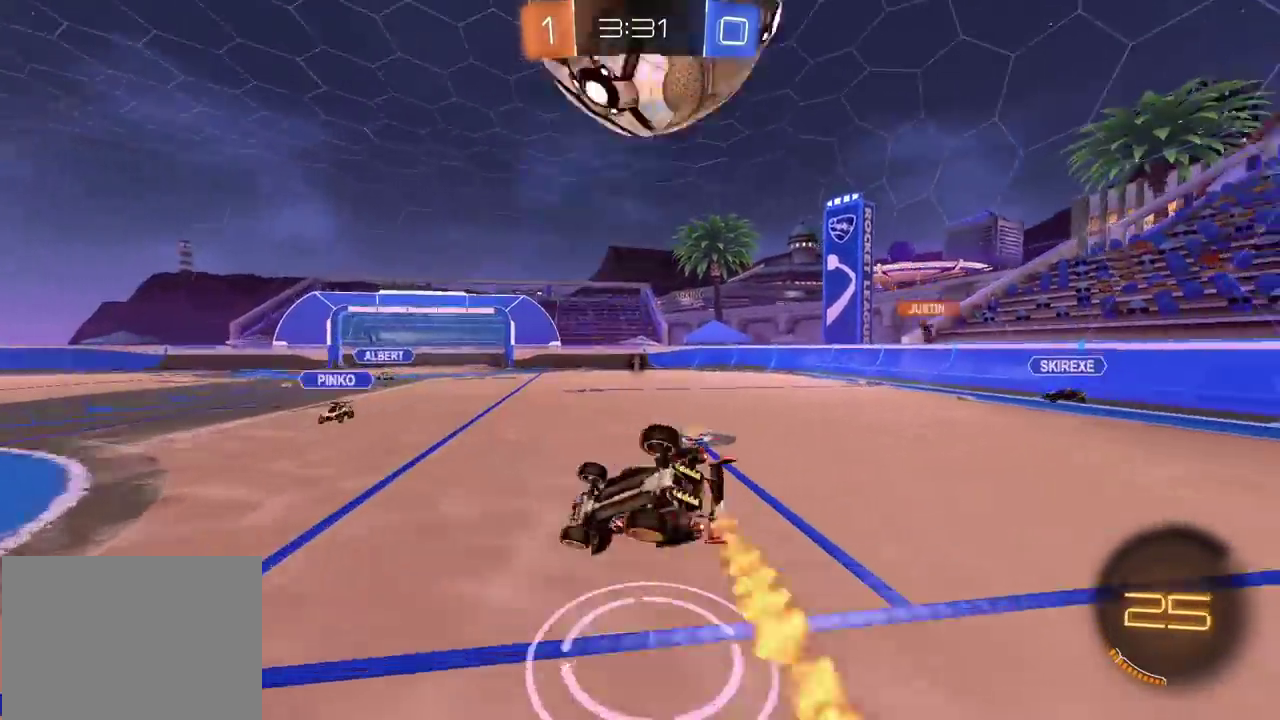
{"buttons": ["R2"], "left_stick": "down-right", "right_stick": "center", "events": [[183, "left_stick", "down-right"]]}
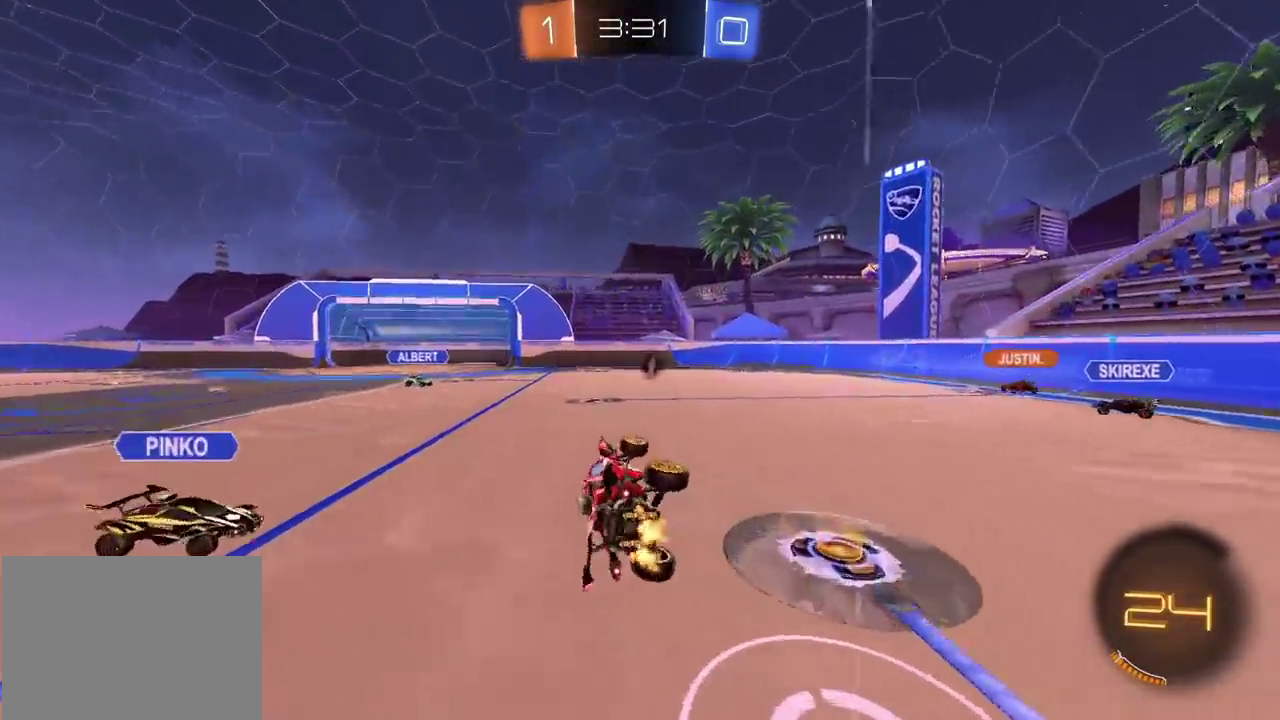
{"buttons": ["R2"], "left_stick": "center", "right_stick": "center", "events": [[183, "left_stick", "center"], [400, "TRIANGLE", "down"], [500, "TRIANGLE", "up"]]}
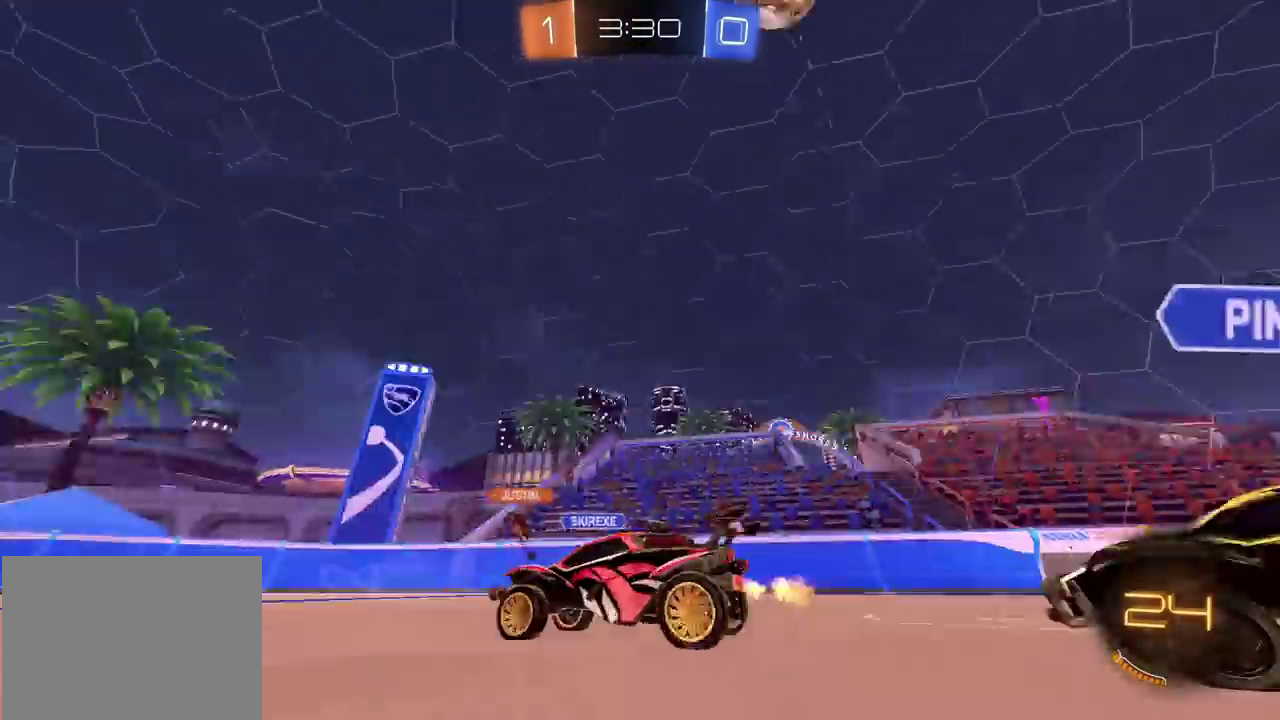
{"buttons": ["CIRCLE", "R2"], "left_stick": "left", "right_stick": "center", "events": [[167, "left_stick", "left"], [400, "CIRCLE", "down"]]}
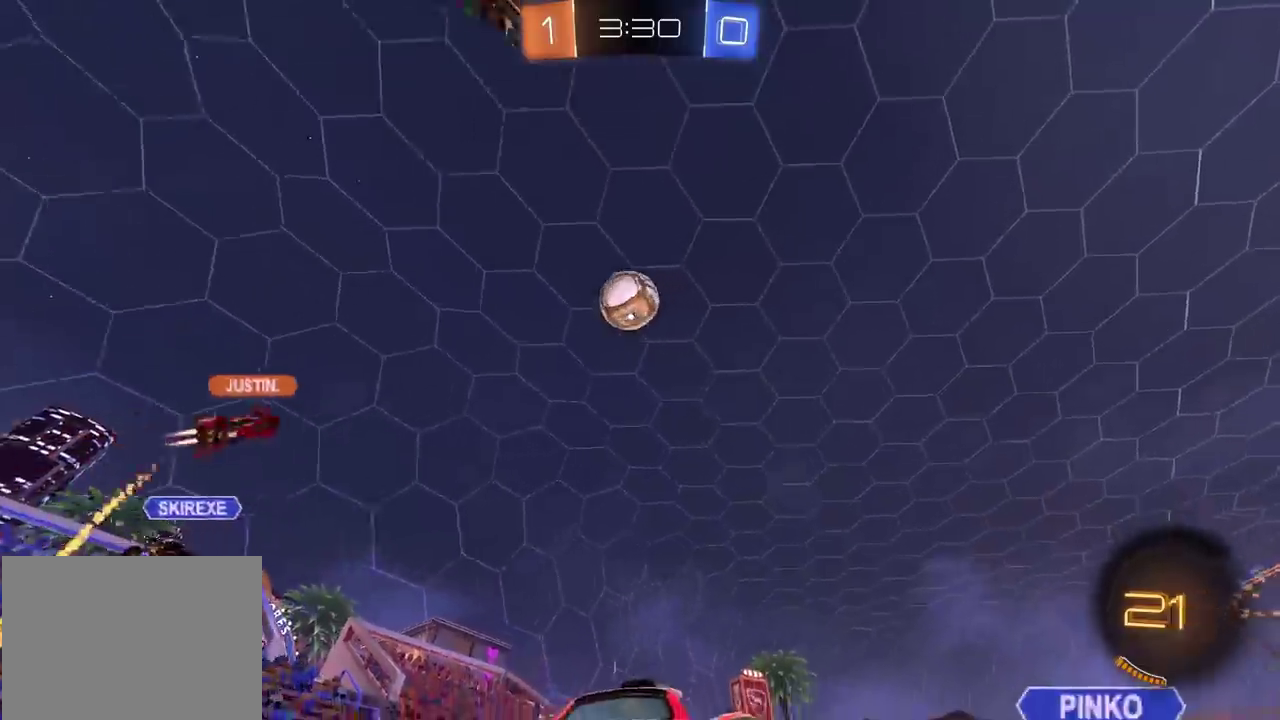
{"buttons": ["CROSS", "CIRCLE", "R2"], "left_stick": "down", "right_stick": "center", "events": [[217, "CROSS", "down"], [283, "CROSS", "up"], [283, "left_stick", "up-left"], [333, "CROSS", "down"], [400, "left_stick", "down"]]}
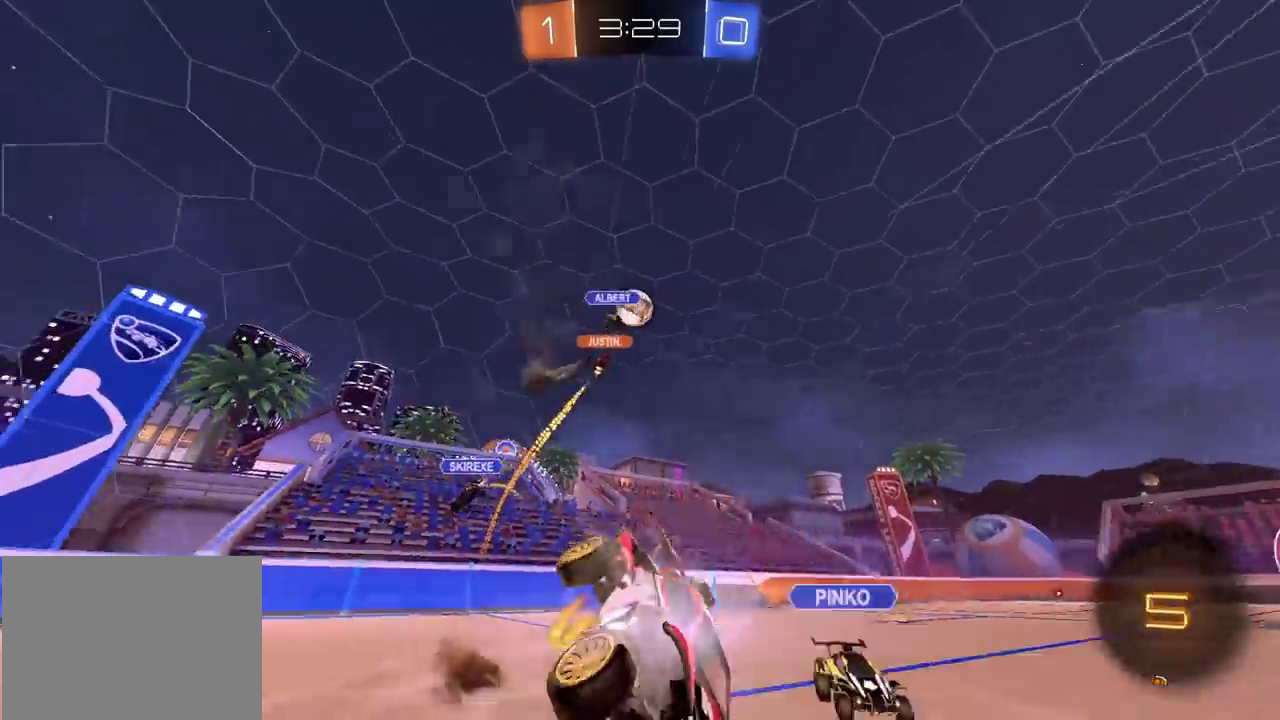
{"buttons": ["R2"], "left_stick": "down-left", "right_stick": "center", "events": [[17, "CROSS", "up"], [117, "left_stick", "down-left"], [133, "CIRCLE", "up"]]}
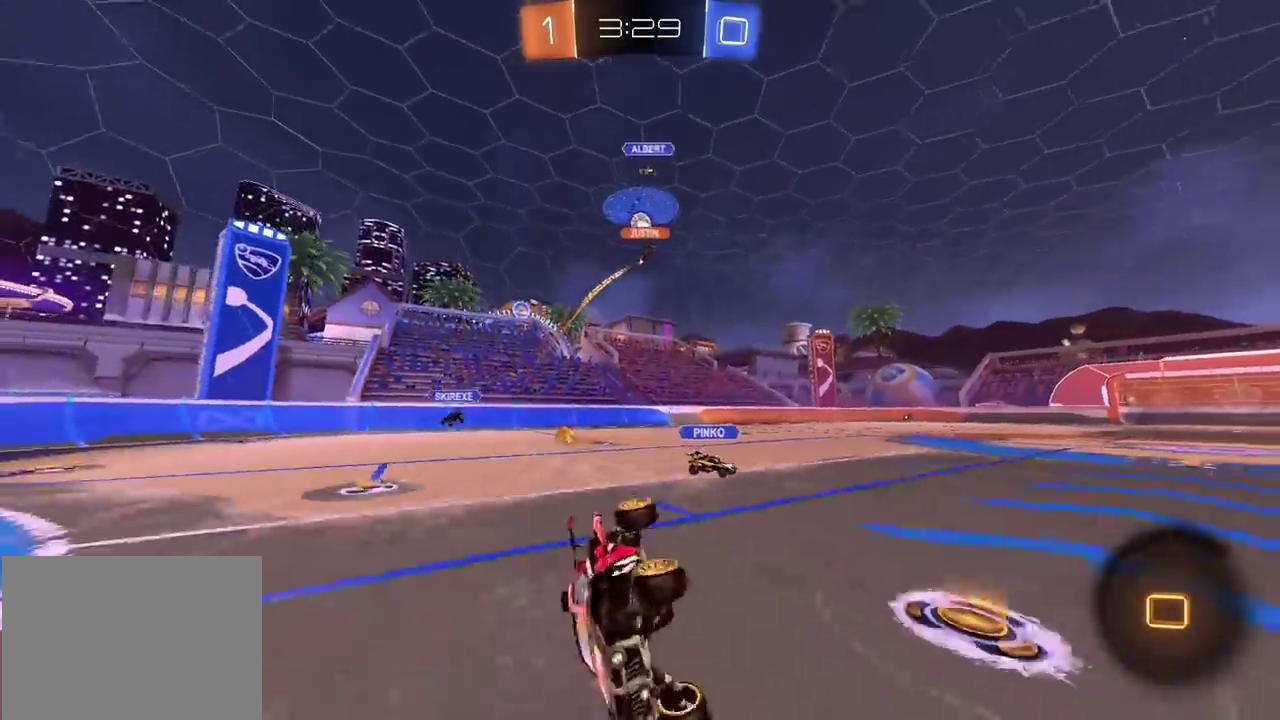
{"buttons": ["R2"], "left_stick": "left", "right_stick": "center", "events": [[300, "left_stick", "left"]]}
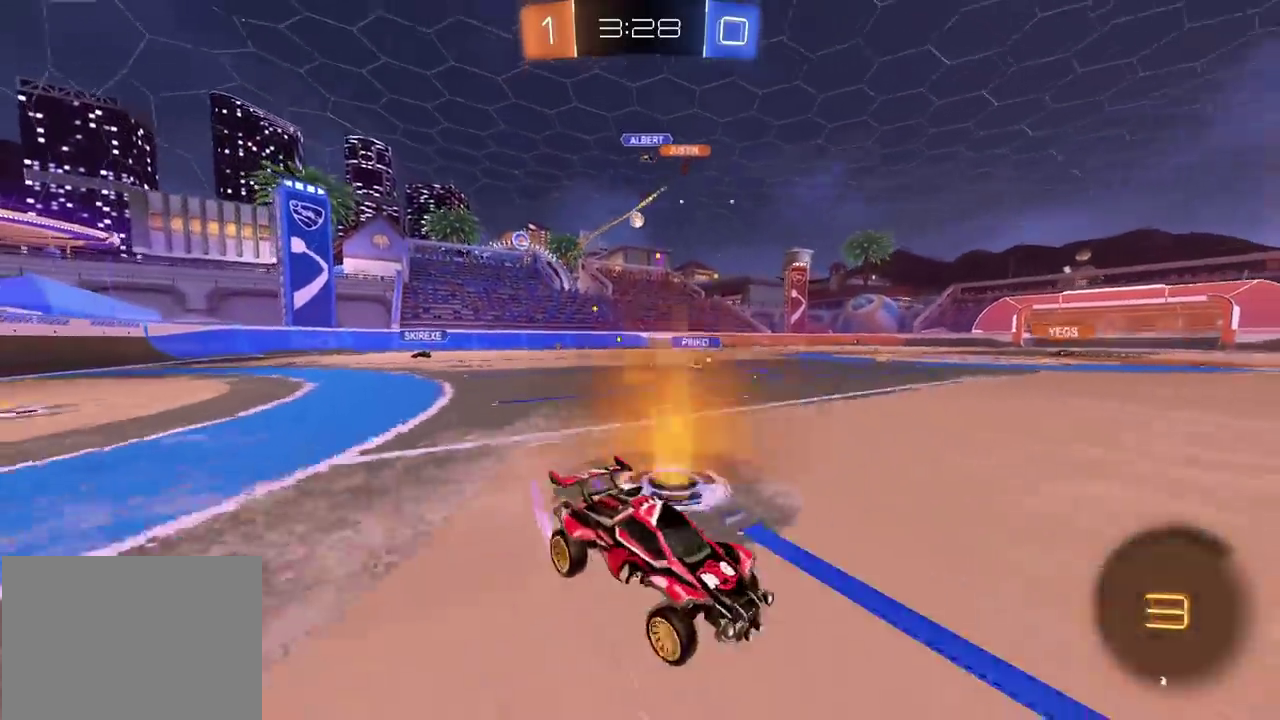
{"buttons": ["CIRCLE", "TRIANGLE", "R2"], "left_stick": "down", "right_stick": "center", "events": [[167, "CROSS", "down"], [217, "left_stick", "up-left"], [333, "TRIANGLE", "down"], [333, "left_stick", "down"], [350, "CROSS", "up"], [367, "CIRCLE", "down"]]}
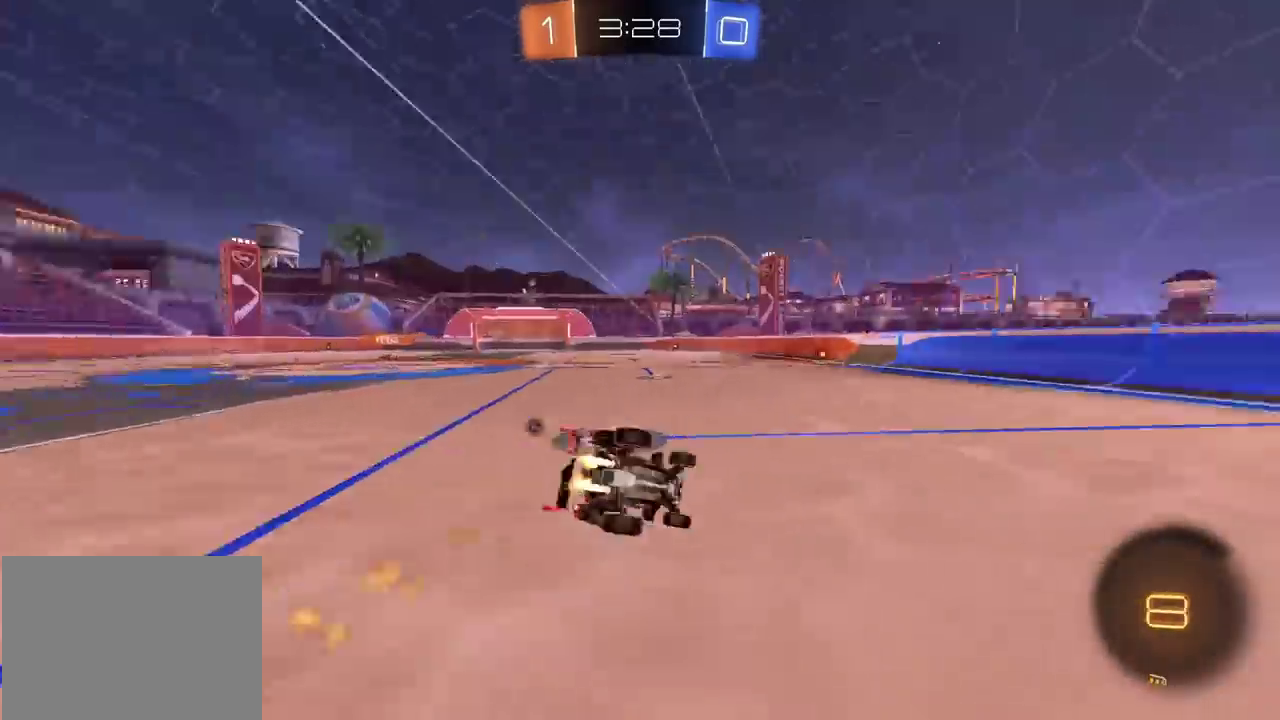
{"buttons": ["TRIANGLE"], "left_stick": "down-left", "right_stick": "center", "events": [[50, "TRIANGLE", "up"], [50, "left_stick", "center"], [117, "left_stick", "down-left"], [133, "CIRCLE", "up"], [267, "R2", "up"], [383, "TRIANGLE", "down"]]}
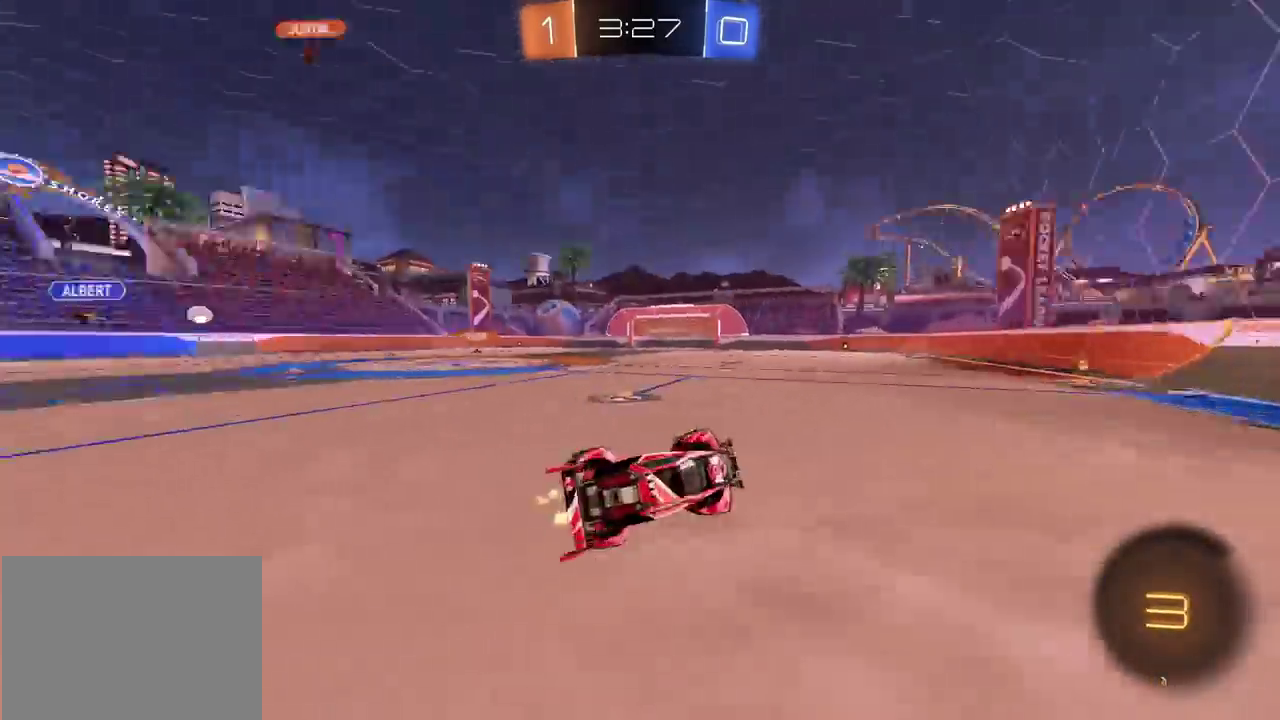
{"buttons": ["R2"], "left_stick": "left", "right_stick": "center", "events": [[33, "TRIANGLE", "up"], [83, "left_stick", "left"], [167, "left_stick", "center"], [183, "R2", "down"], [267, "CIRCLE", "down"], [333, "CIRCLE", "up"], [417, "left_stick", "left"]]}
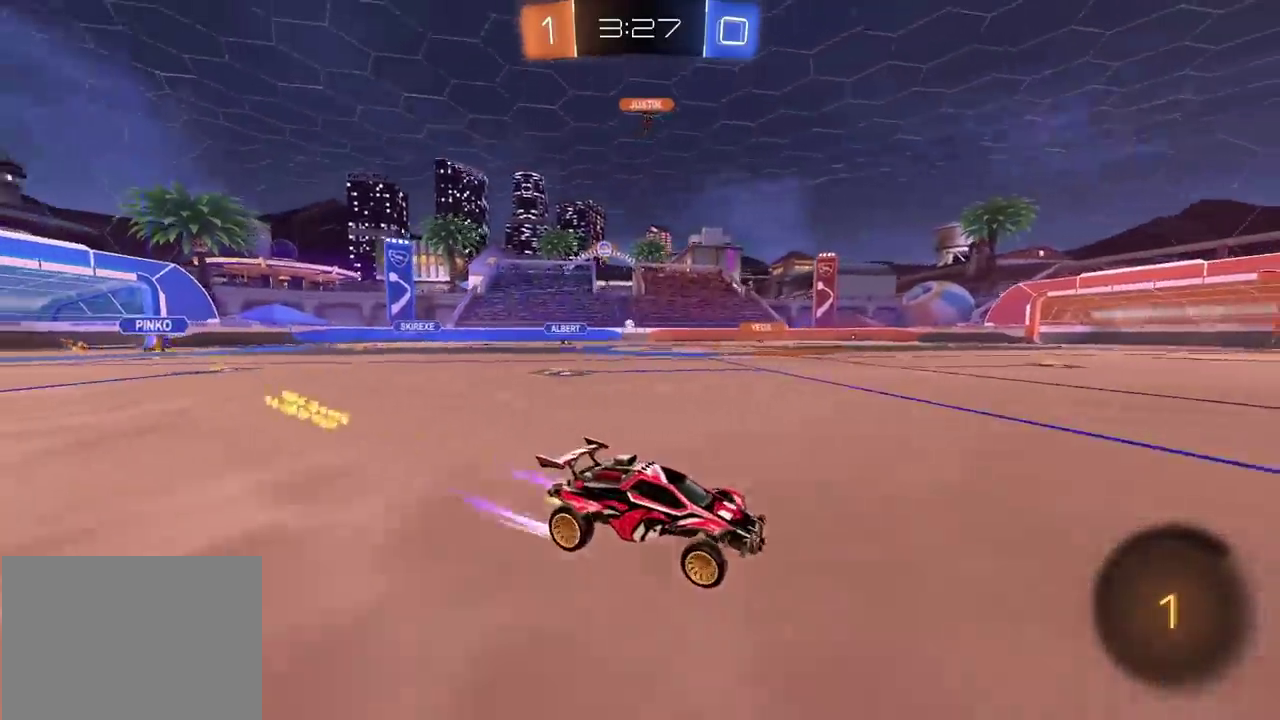
{"buttons": ["CIRCLE", "R2"], "left_stick": "left", "right_stick": "center", "events": [[117, "left_stick", "center"], [250, "left_stick", "left"], [367, "CIRCLE", "down"], [433, "left_stick", "center"], [483, "left_stick", "left"]]}
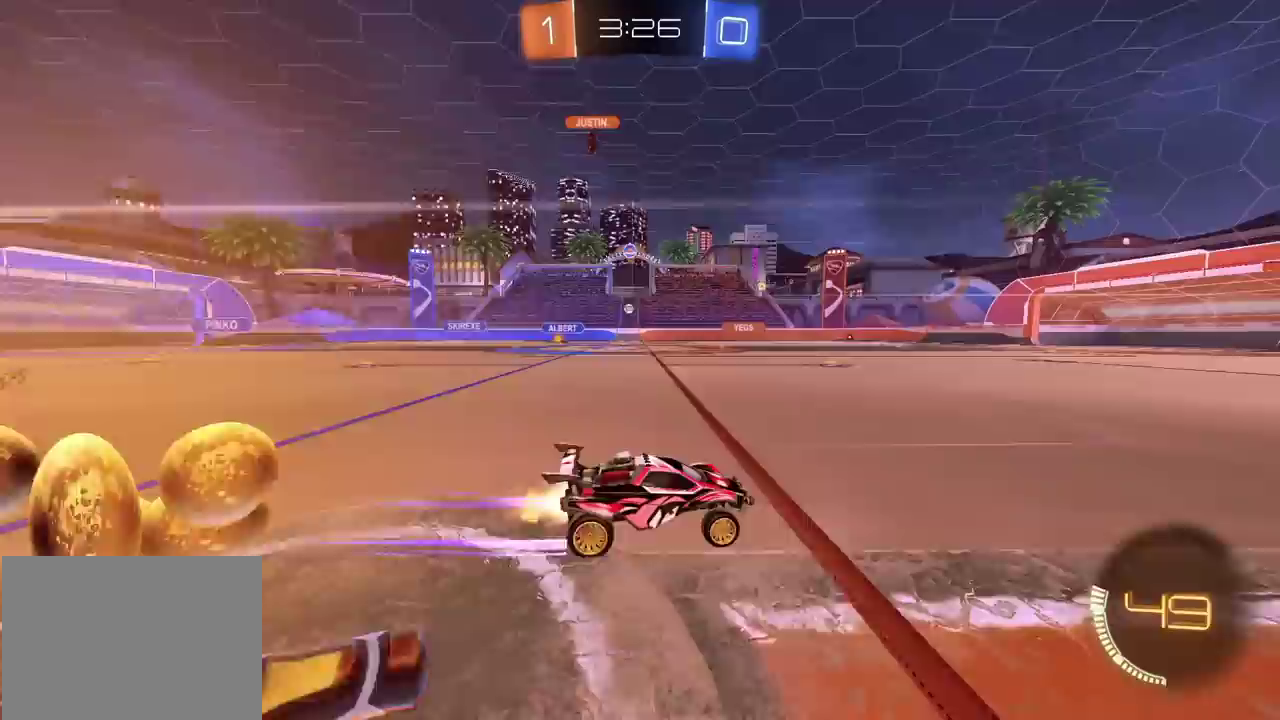
{"buttons": ["R2"], "left_stick": "center", "right_stick": "center", "events": [[167, "left_stick", "center"], [183, "CIRCLE", "up"], [233, "left_stick", "left"], [367, "left_stick", "center"]]}
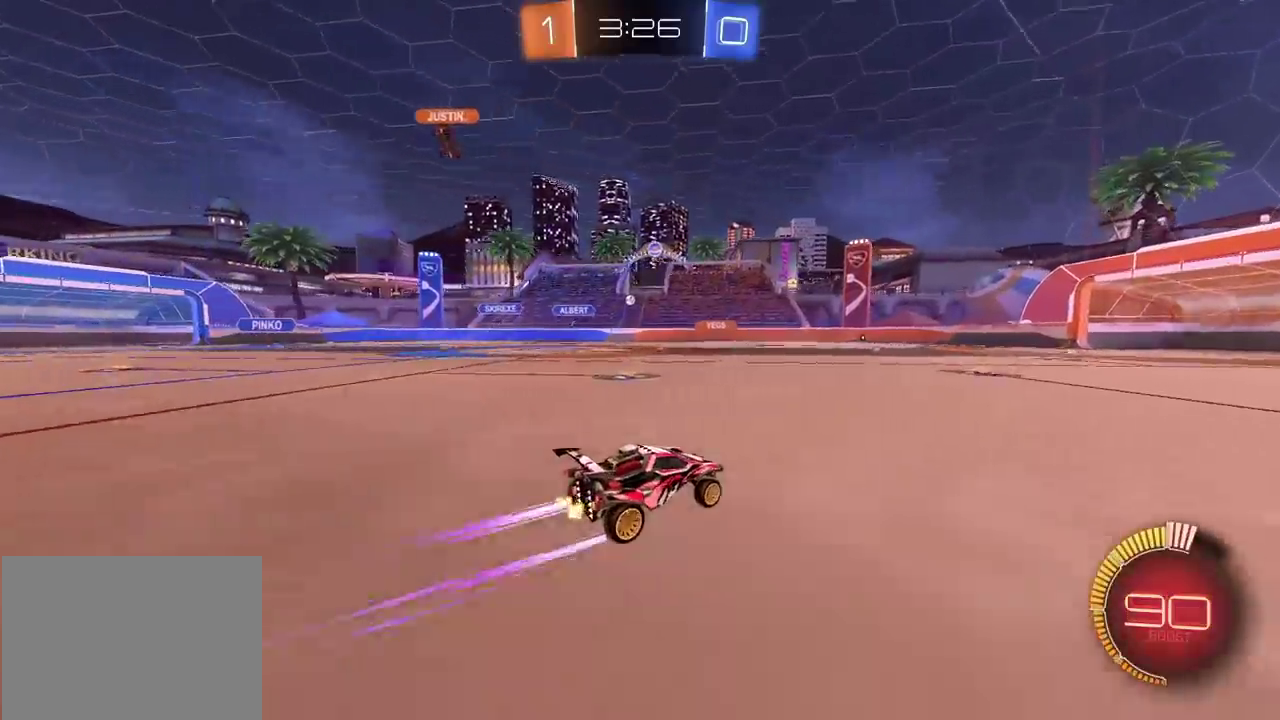
{"buttons": ["R2"], "left_stick": "left", "right_stick": "center", "events": [[183, "left_stick", "left"], [333, "left_stick", "center"], [433, "left_stick", "left"]]}
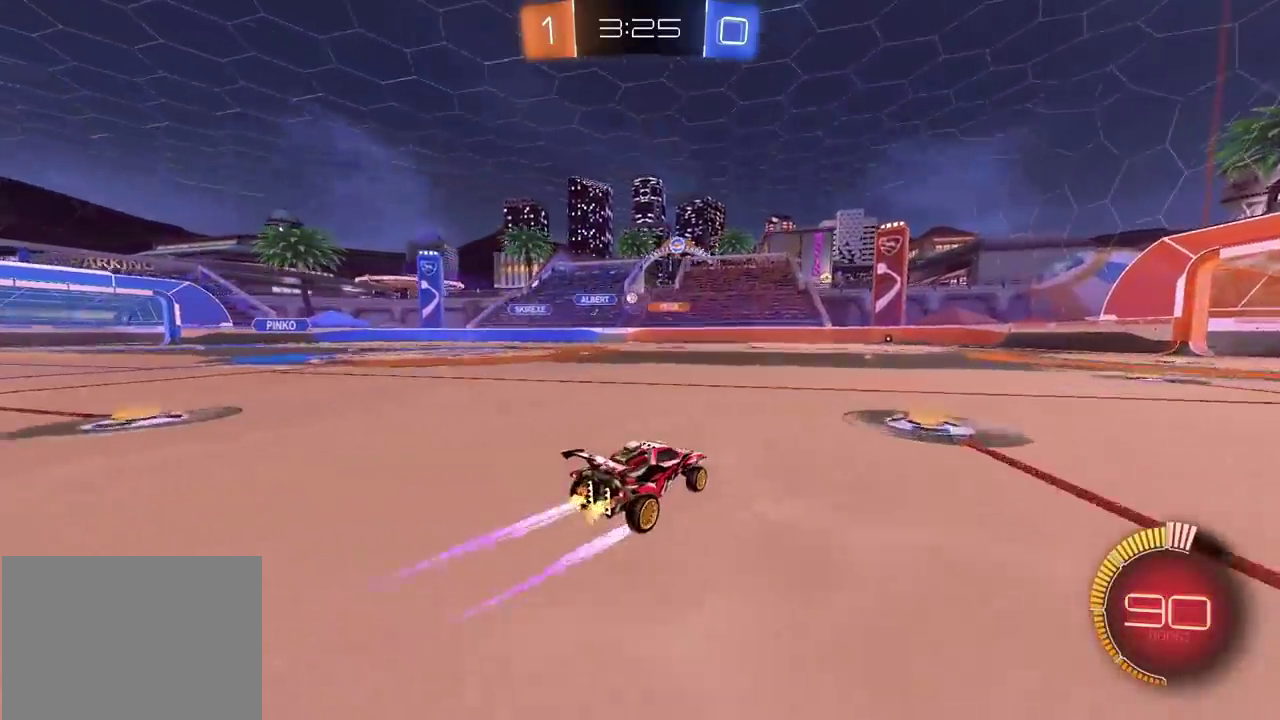
{"buttons": ["CIRCLE", "R2"], "left_stick": "left", "right_stick": "center", "events": [[67, "left_stick", "center"], [167, "left_stick", "left"], [450, "CIRCLE", "down"]]}
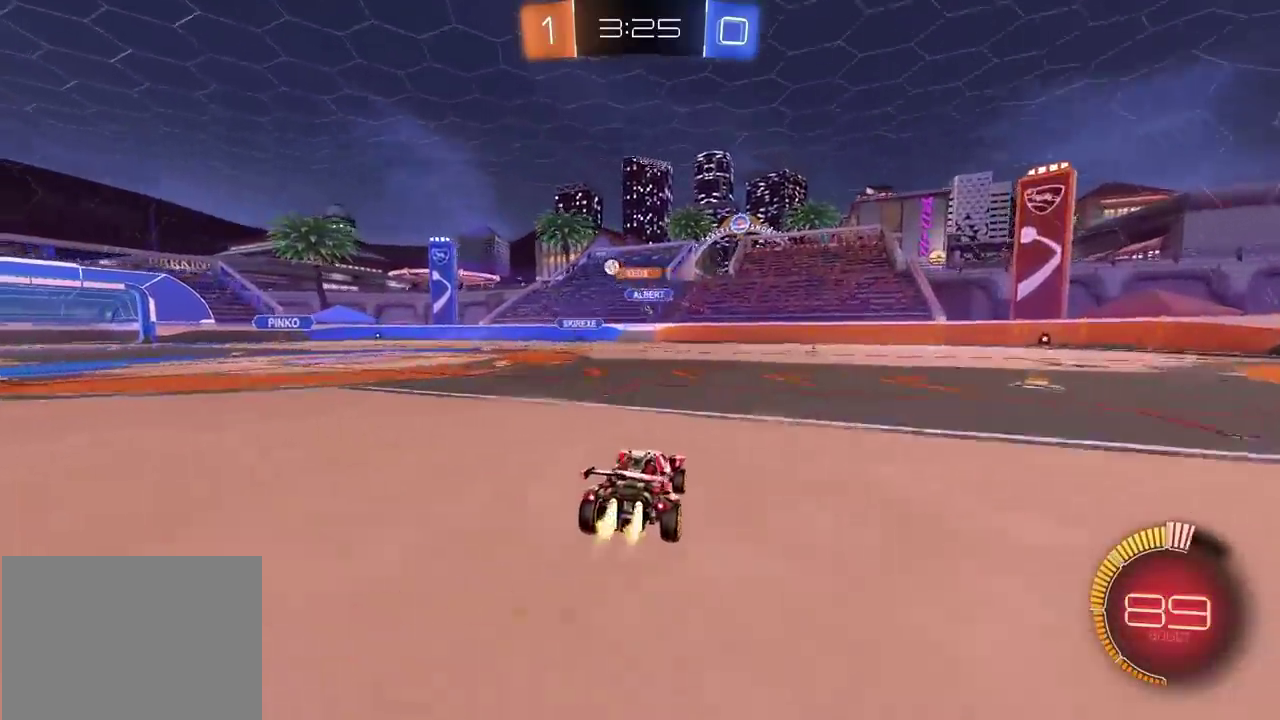
{"buttons": ["R2"], "left_stick": "left", "right_stick": "center", "events": [[233, "CIRCLE", "up"]]}
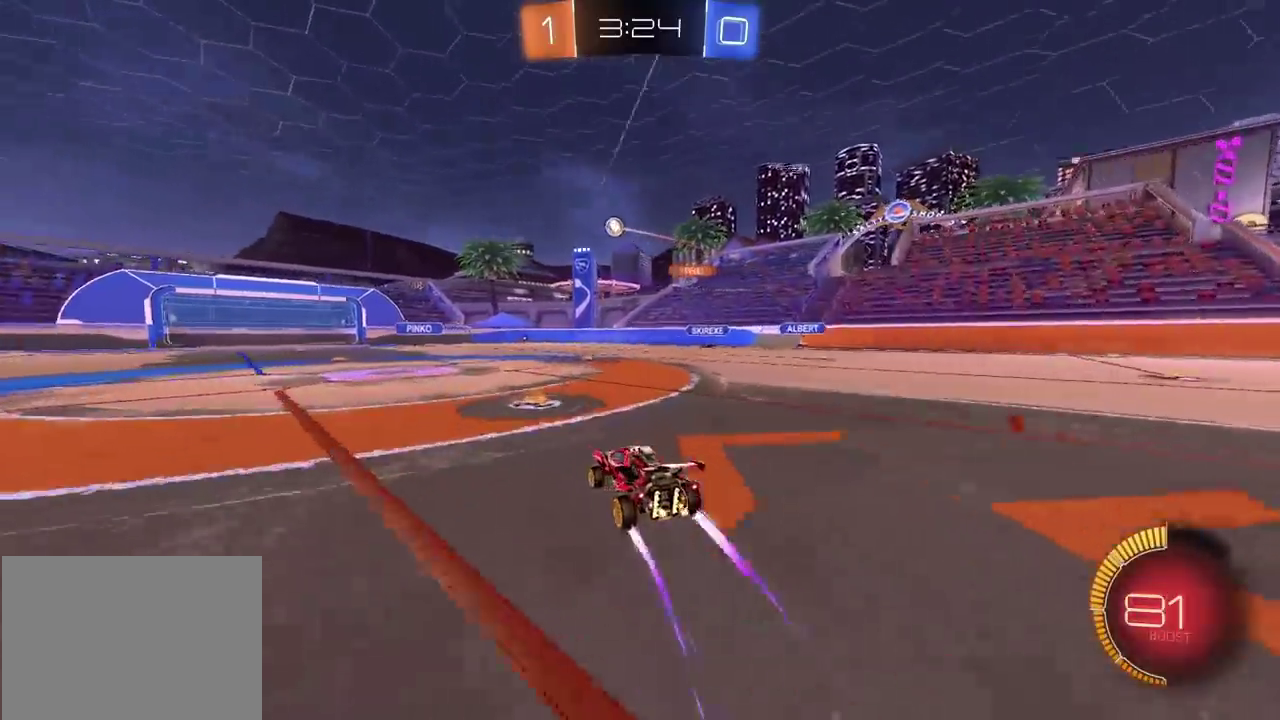
{"buttons": ["R2"], "left_stick": "left", "right_stick": "center", "events": []}
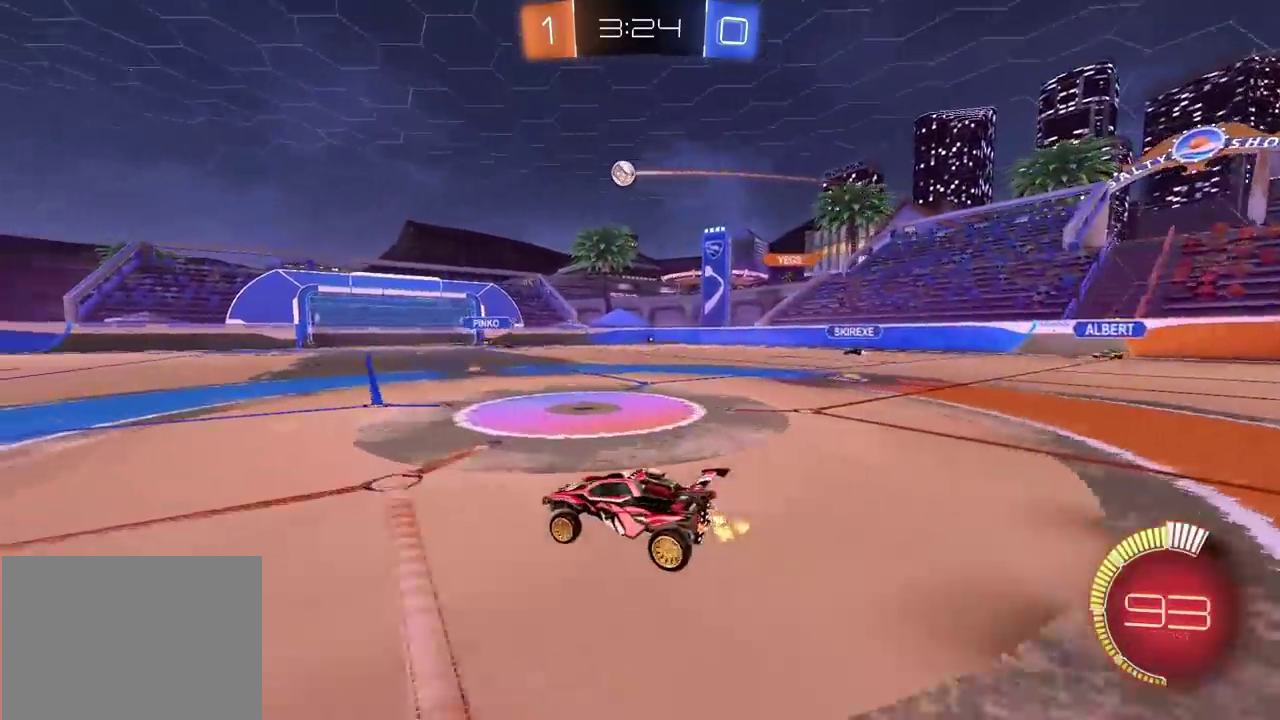
{"buttons": ["CIRCLE", "R2"], "left_stick": "center", "right_stick": "center", "events": [[133, "left_stick", "center"], [283, "left_stick", "left"], [417, "CIRCLE", "down"], [500, "left_stick", "center"]]}
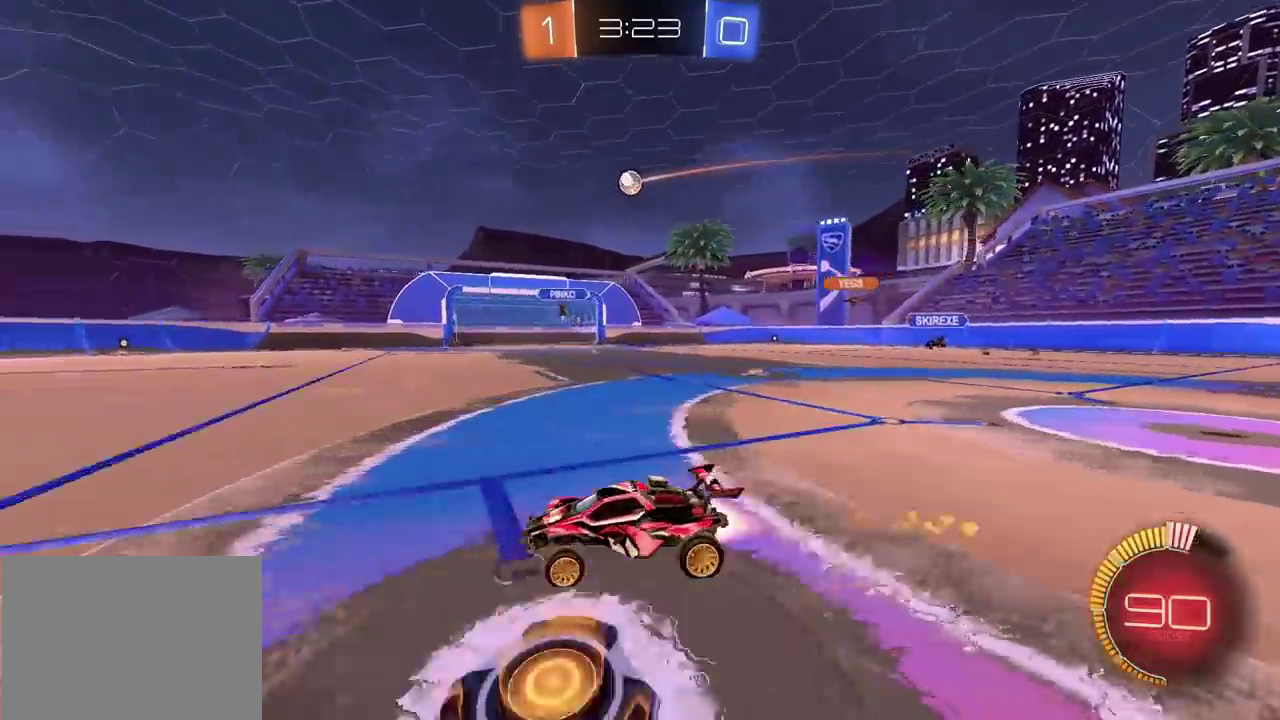
{"buttons": ["R2"], "left_stick": "left", "right_stick": "center", "events": [[117, "left_stick", "left"], [233, "left_stick", "center"], [267, "CIRCLE", "up"], [450, "left_stick", "left"]]}
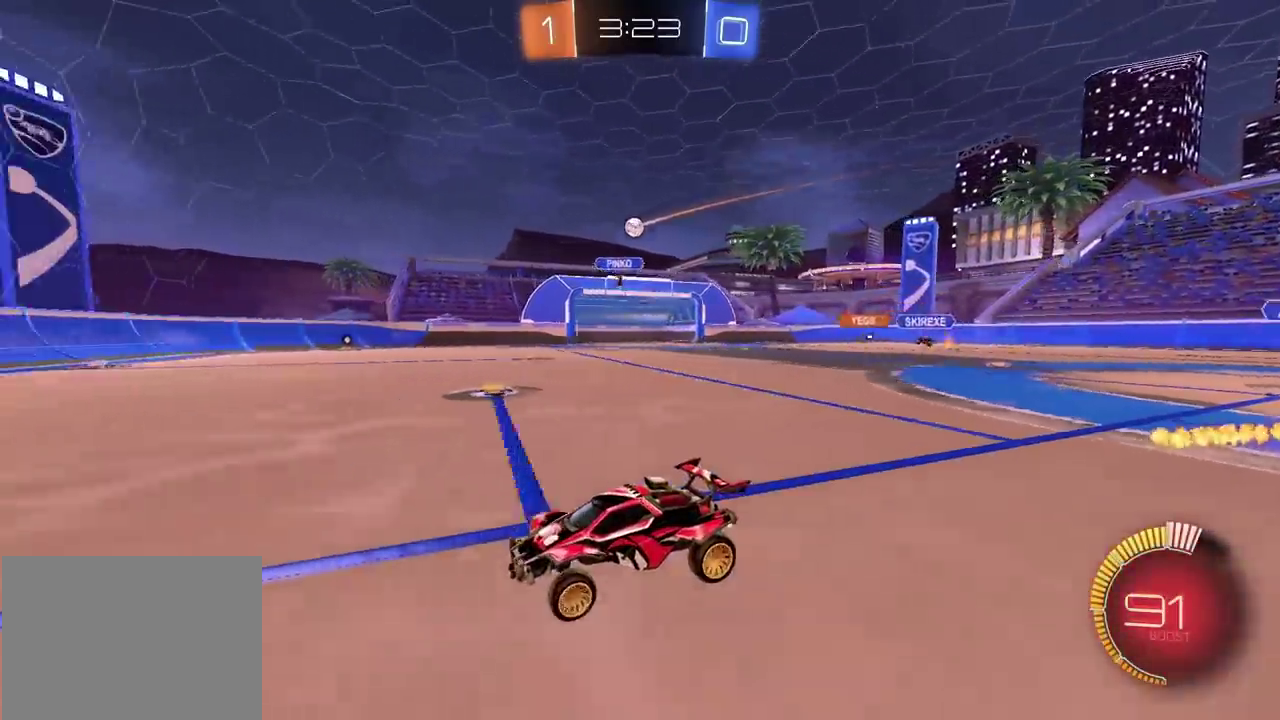
{"buttons": ["R2"], "left_stick": "right", "right_stick": "center", "events": [[17, "left_stick", "center"], [333, "left_stick", "right"]]}
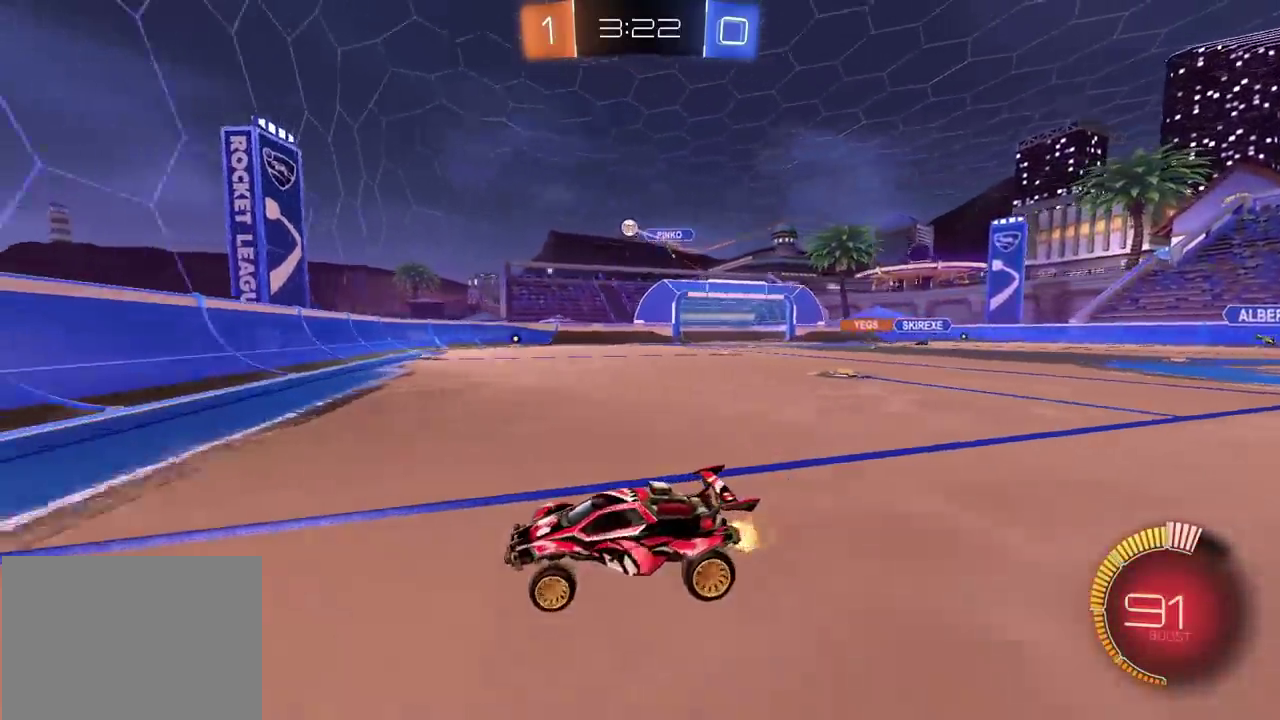
{"buttons": [], "left_stick": "up-right", "right_stick": "center", "events": [[117, "R2", "up"], [133, "L2", "down"], [417, "left_stick", "up-right"], [483, "L2", "up"]]}
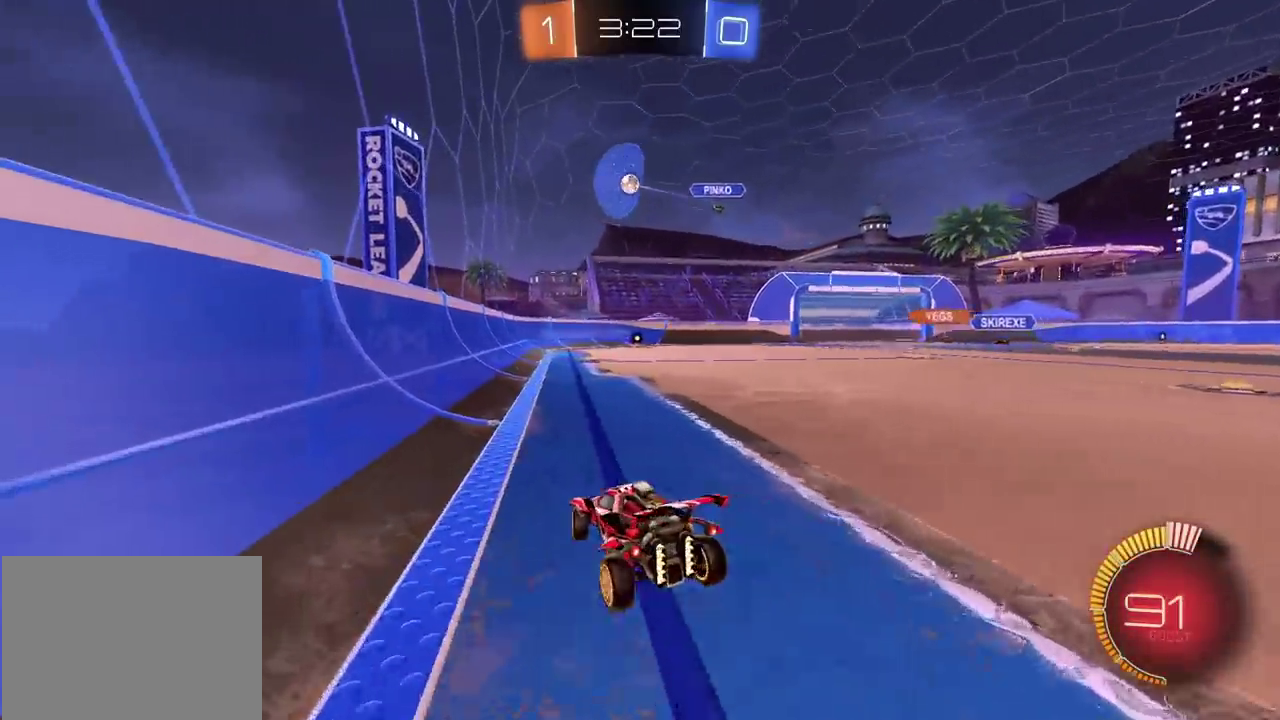
{"buttons": ["R2"], "left_stick": "center", "right_stick": "center", "events": [[83, "left_stick", "center"], [183, "R2", "down"], [250, "left_stick", "left"], [383, "left_stick", "center"]]}
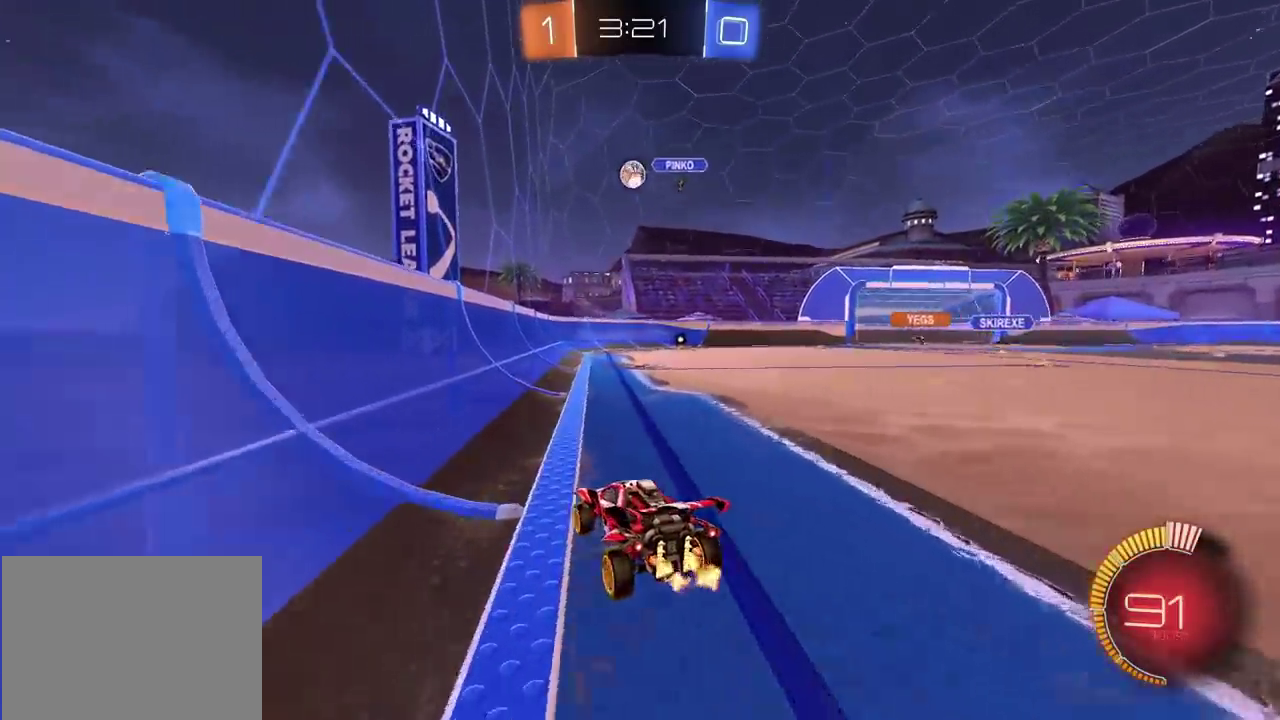
{"buttons": [], "left_stick": "right", "right_stick": "center", "events": [[33, "R2", "up"], [100, "left_stick", "right"], [133, "L2", "down"], [233, "L2", "up"]]}
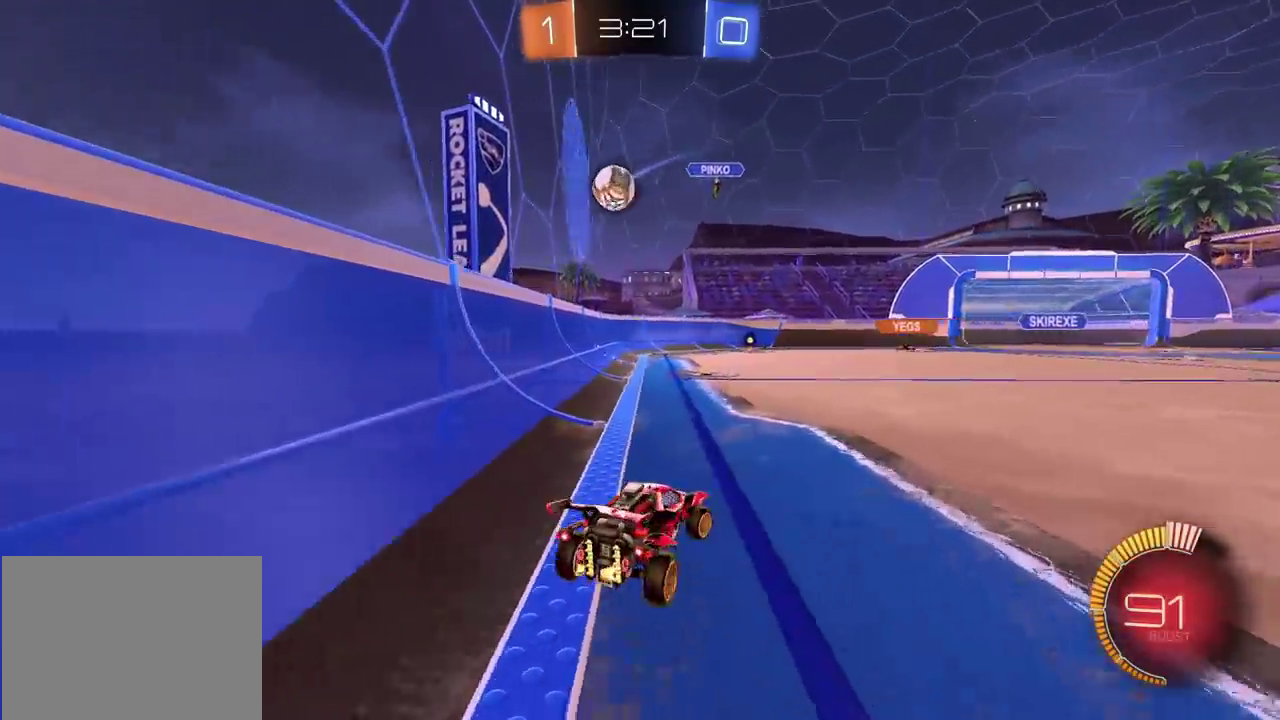
{"buttons": ["R2"], "left_stick": "center", "right_stick": "center", "events": [[17, "L2", "down"], [33, "left_stick", "up-right"], [100, "L2", "up"], [100, "left_stick", "center"], [133, "R2", "down"], [233, "R2", "up"], [400, "R2", "down"]]}